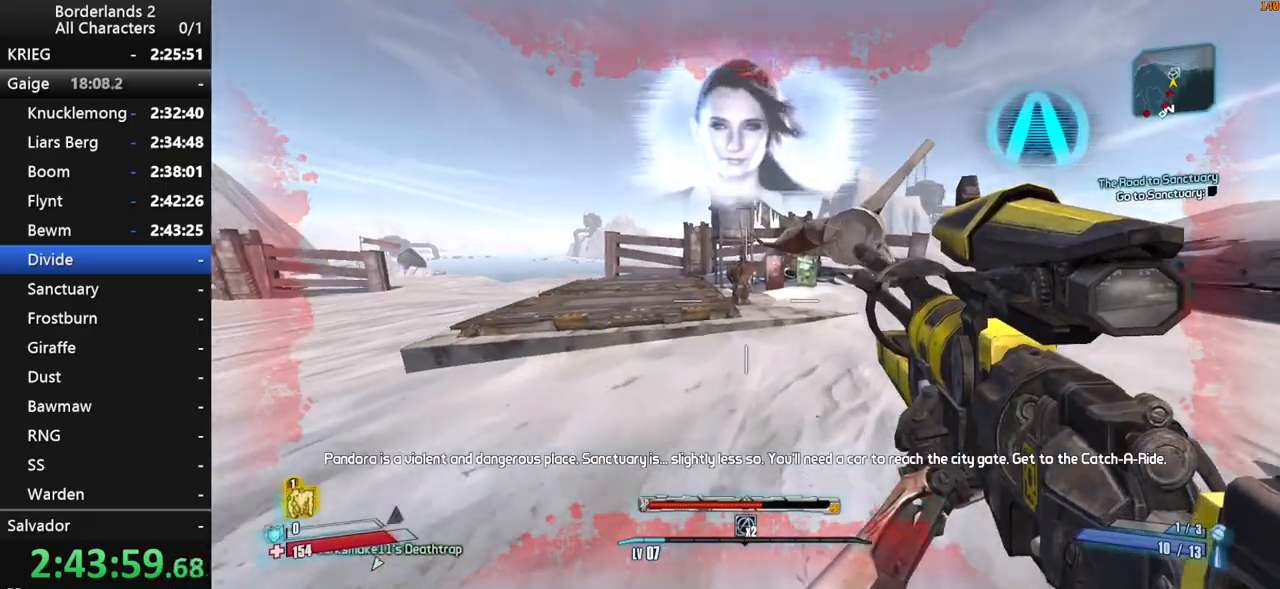
Gameplay with keyboard and mouse; each line is a JSON object with the keys and mouse buttons held at the frame after it. "events" lists presses ("down") and releases ("up") of "1", "2", "3", "4", "a", "b", "c", "ctrl", "d", "down", "e", "end", "escape", "f", "g", "left", "q", "r", "return", "right", "s", "shift", "space", "t", "tab", "up", "v", "w", "x", "y", "z", "mouse_left", "mouse_middle", "mouse_right", "mouse_wheel_up" and "mouse_wheel_down" between this image and that frame as [ms after this image, input, new state], when the widget could be followed in between. "mouse_left", "mouse_middle", "mouse_right", "mouse_wheel_up", "mouse_wheel_down" = the "left", "middle", "right", "wheel_up", "wheel_down" buttons of the "mouse" list. No other keys are recorded. "mouse_move" is the direction in which the mouse moves at that frame (one of eight, or "still"), when it could be read.
{"keys": ["space", "w"], "mouse": [], "mouse_move": "still", "events": [[483, "space", "down"]]}
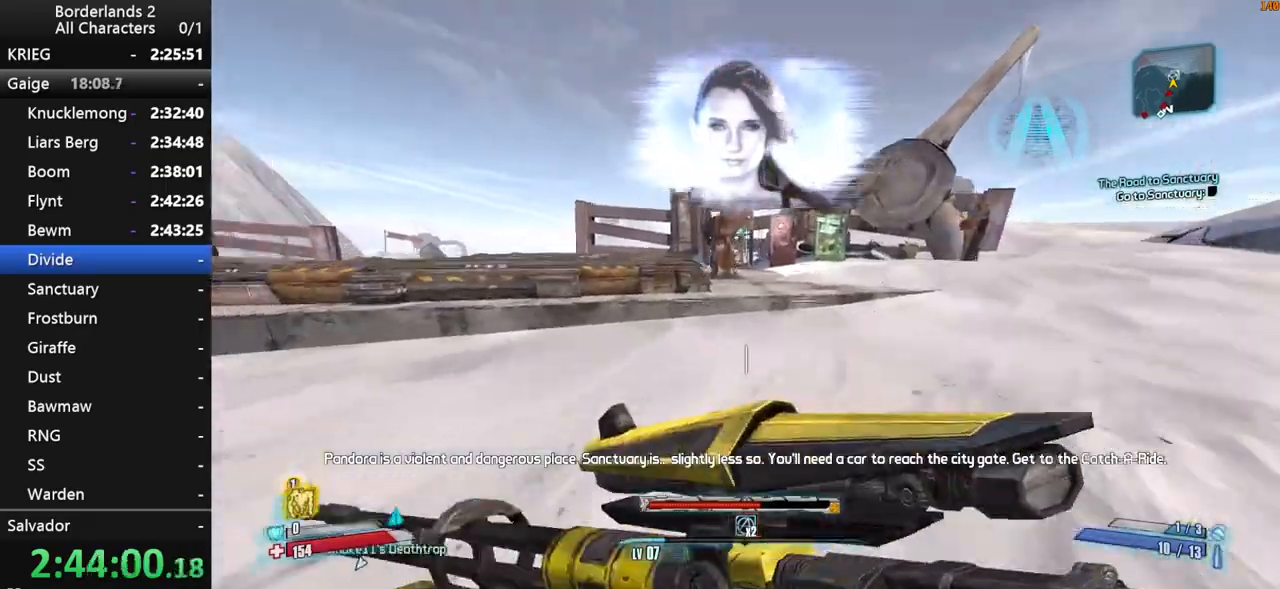
{"keys": ["a", "s"], "mouse": [], "mouse_move": "still", "events": [[33, "d", "down"], [83, "w", "up"], [233, "space", "up"], [317, "d", "up"], [450, "s", "down"], [500, "a", "down"]]}
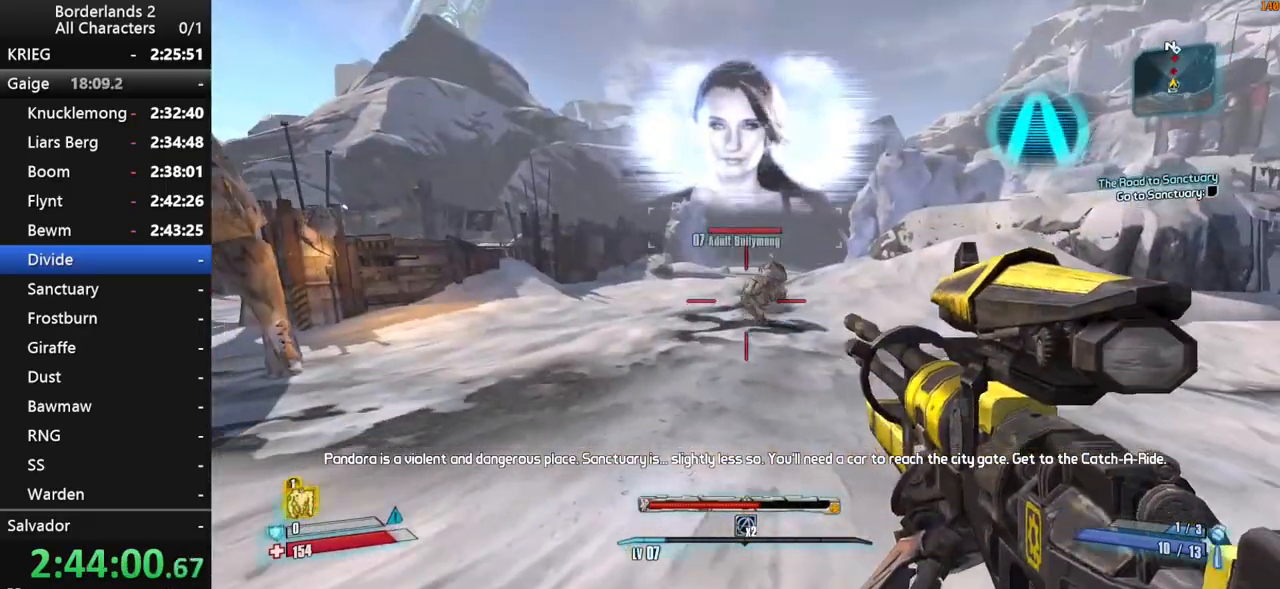
{"keys": ["s", "shift"], "mouse": ["right"], "mouse_move": "up-right", "events": [[183, "a", "up"], [333, "mouse_right", "down"], [333, "shift", "down"]]}
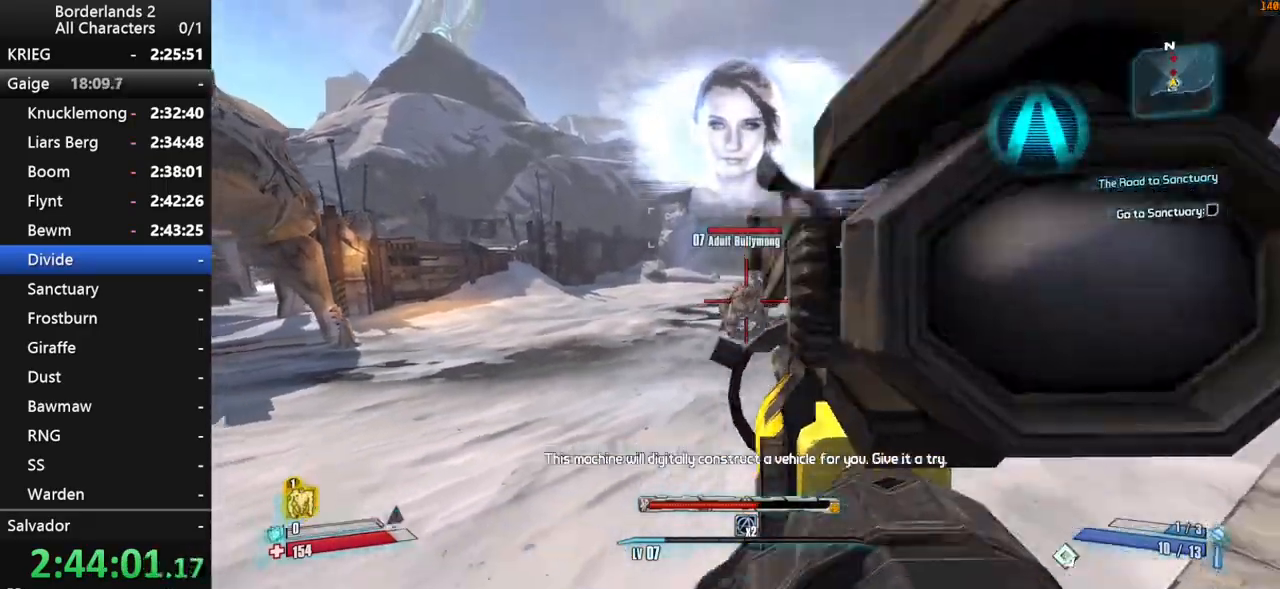
{"keys": ["s", "shift"], "mouse": [], "mouse_move": "still", "events": [[117, "mouse_left", "down"], [200, "r", "down"], [200, "v", "down"], [300, "r", "up"], [300, "v", "up"], [350, "mouse_left", "up"], [350, "mouse_right", "up"]]}
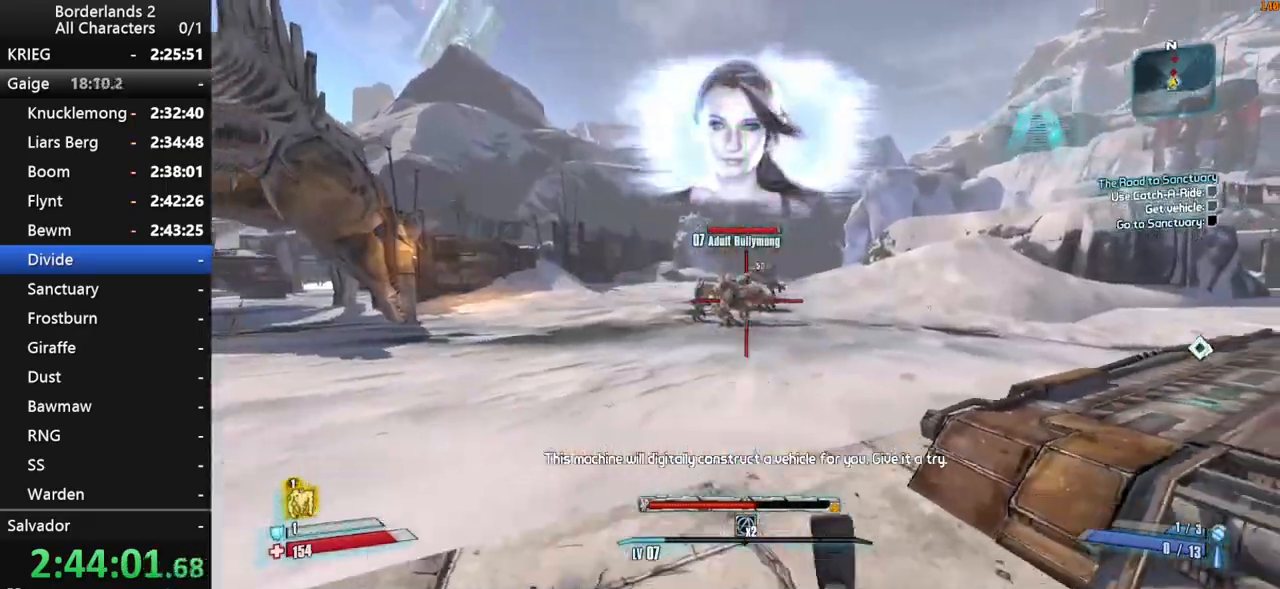
{"keys": ["shift", "w"], "mouse": ["right"], "mouse_move": "still", "events": [[167, "shift", "up"], [217, "a", "down"], [317, "s", "up"], [417, "w", "down"], [450, "a", "up"], [450, "mouse_right", "down"], [500, "shift", "down"]]}
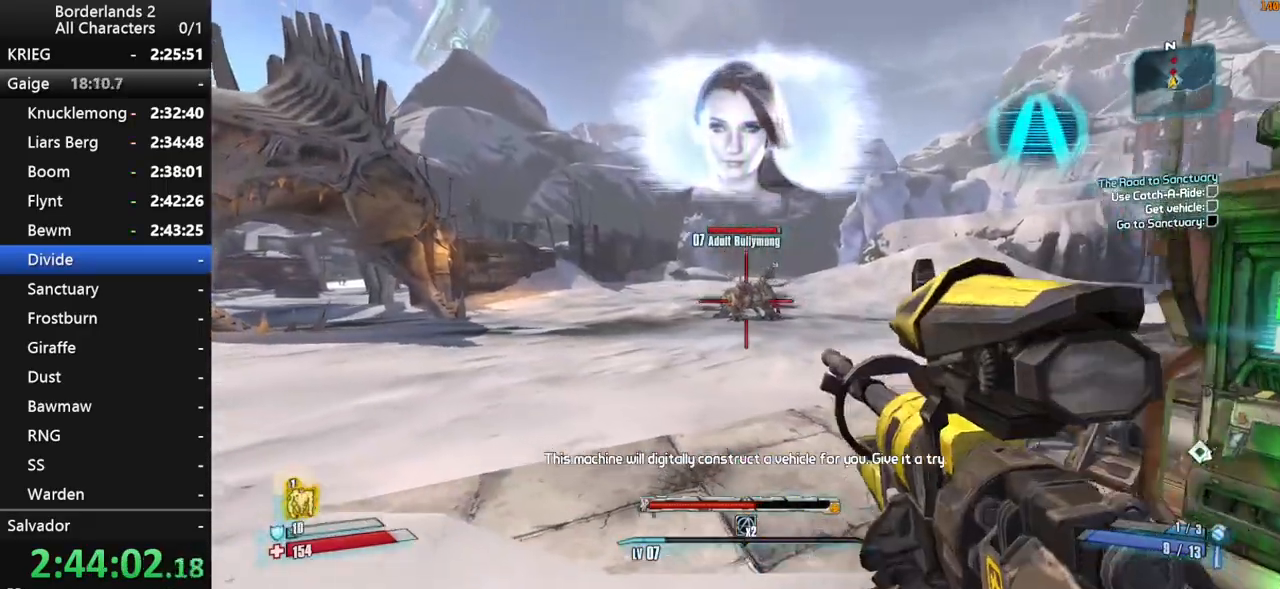
{"keys": ["shift"], "mouse": ["left", "right"], "events": [[150, "w", "up"], [283, "mouse_left", "down"], [333, "r", "down"], [383, "v", "down"], [483, "r", "up"], [483, "v", "up"]]}
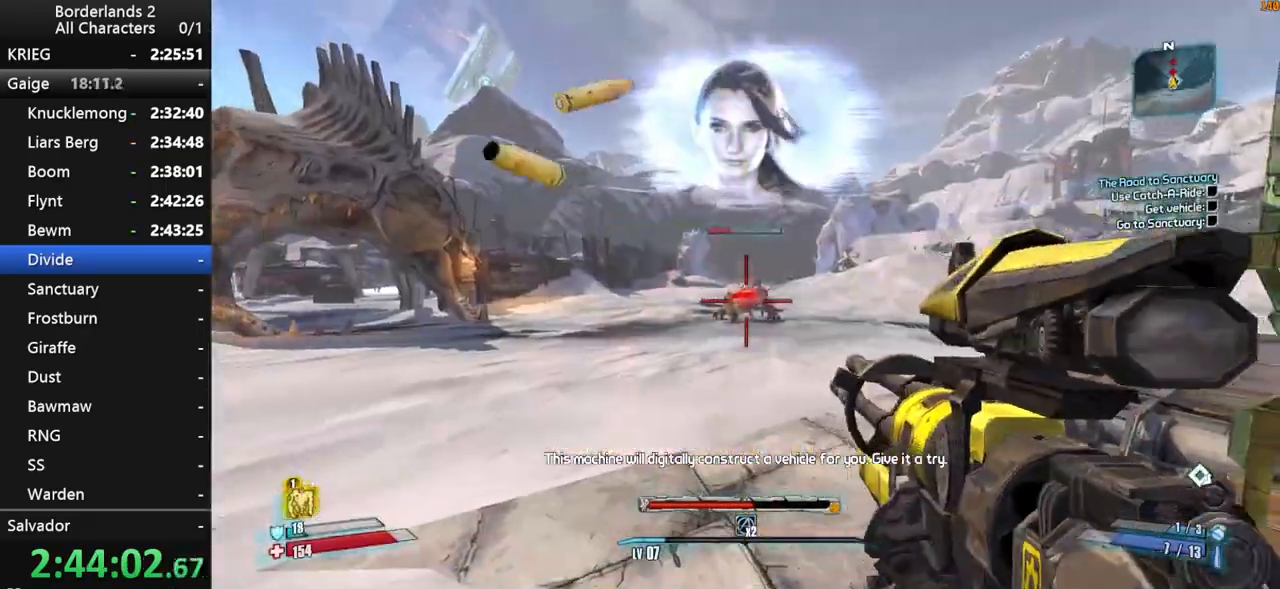
{"keys": [], "mouse": [], "events": [[17, "mouse_left", "up"], [17, "mouse_right", "up"], [200, "s", "down"], [200, "shift", "up"], [483, "s", "up"]]}
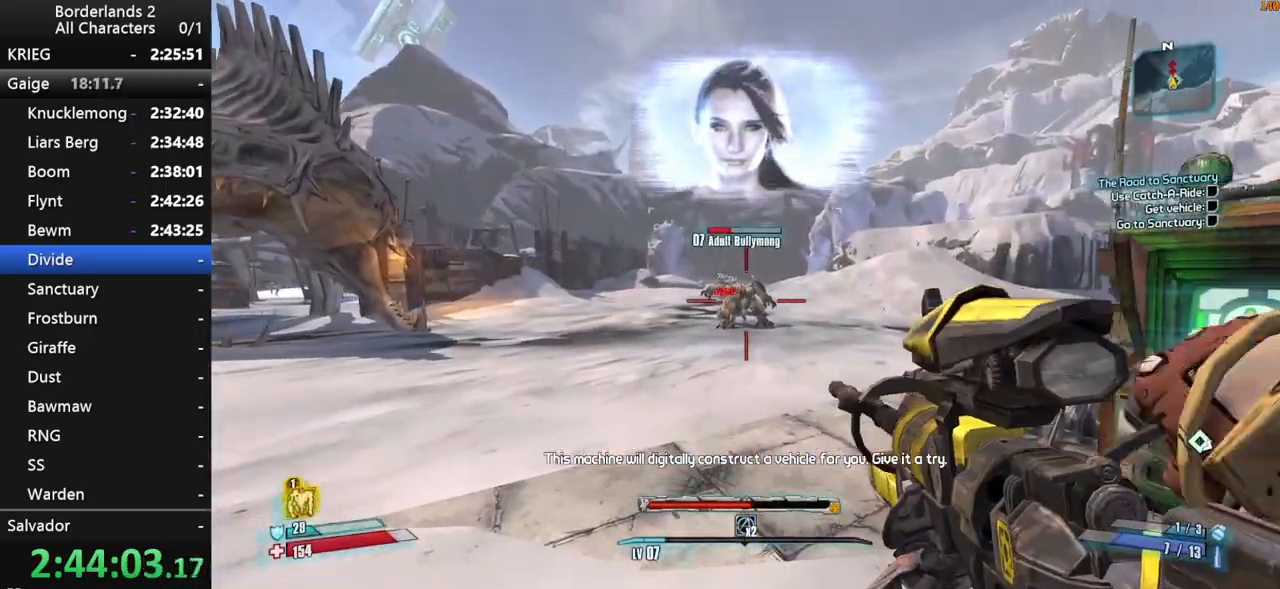
{"keys": ["r", "shift", "v"], "mouse": ["left", "right"], "mouse_move": "down-right", "events": [[133, "mouse_right", "down"], [133, "w", "down"], [183, "shift", "down"], [367, "w", "up"], [450, "mouse_left", "down"], [500, "r", "down"], [500, "v", "down"]]}
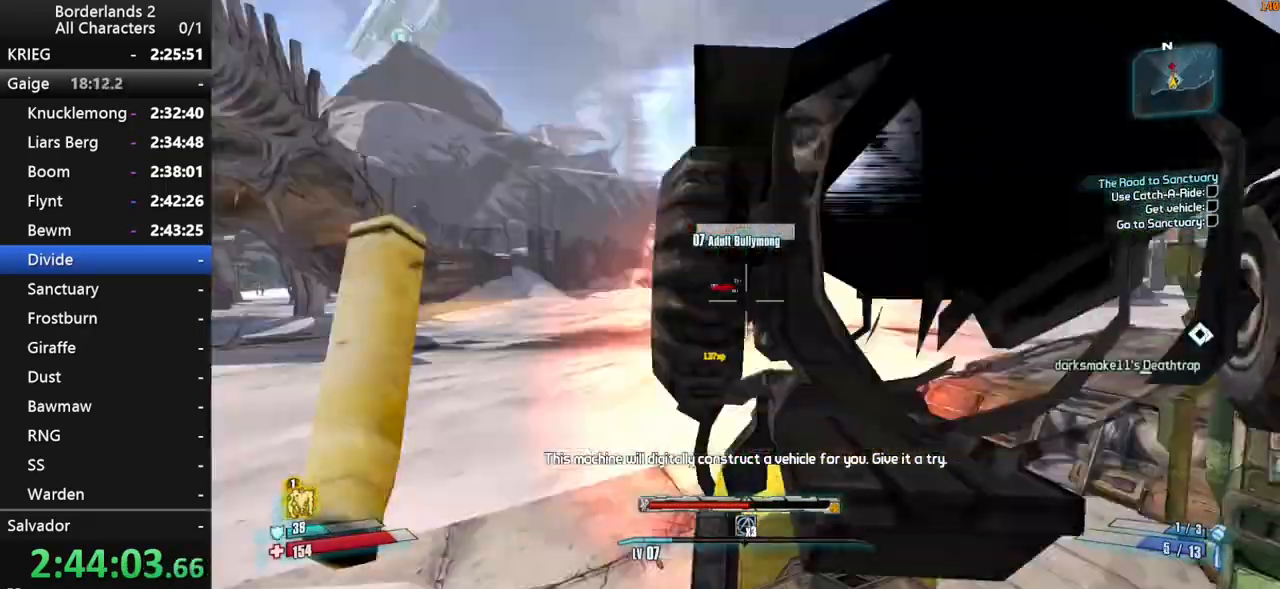
{"keys": ["s"], "mouse": [], "mouse_move": "still", "events": [[100, "r", "up"], [100, "v", "up"], [150, "mouse_left", "up"], [150, "mouse_right", "up"], [283, "a", "down"], [383, "shift", "up"], [433, "s", "down"], [467, "a", "up"]]}
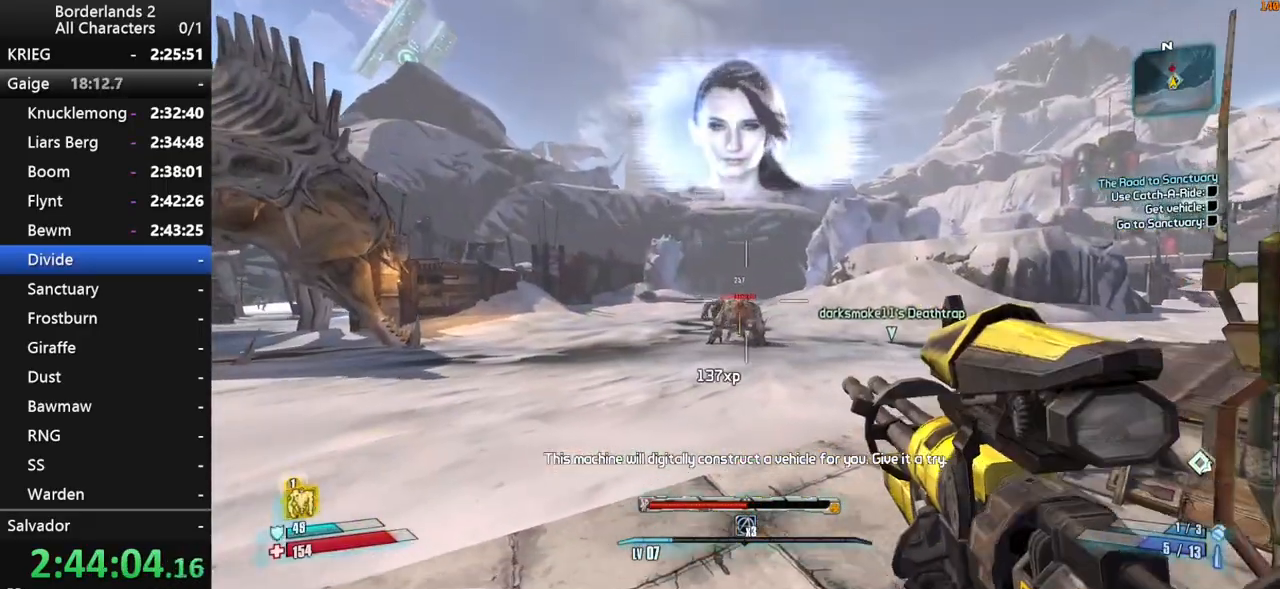
{"keys": ["a", "w"], "mouse": [], "mouse_move": "right", "events": [[67, "d", "down"], [67, "s", "up"], [167, "d", "up"], [200, "mouse_wheel_down", "down"], [200, "q", "down"], [250, "q", "up"], [350, "w", "down"], [400, "mouse_wheel_down", "up"], [450, "a", "down"]]}
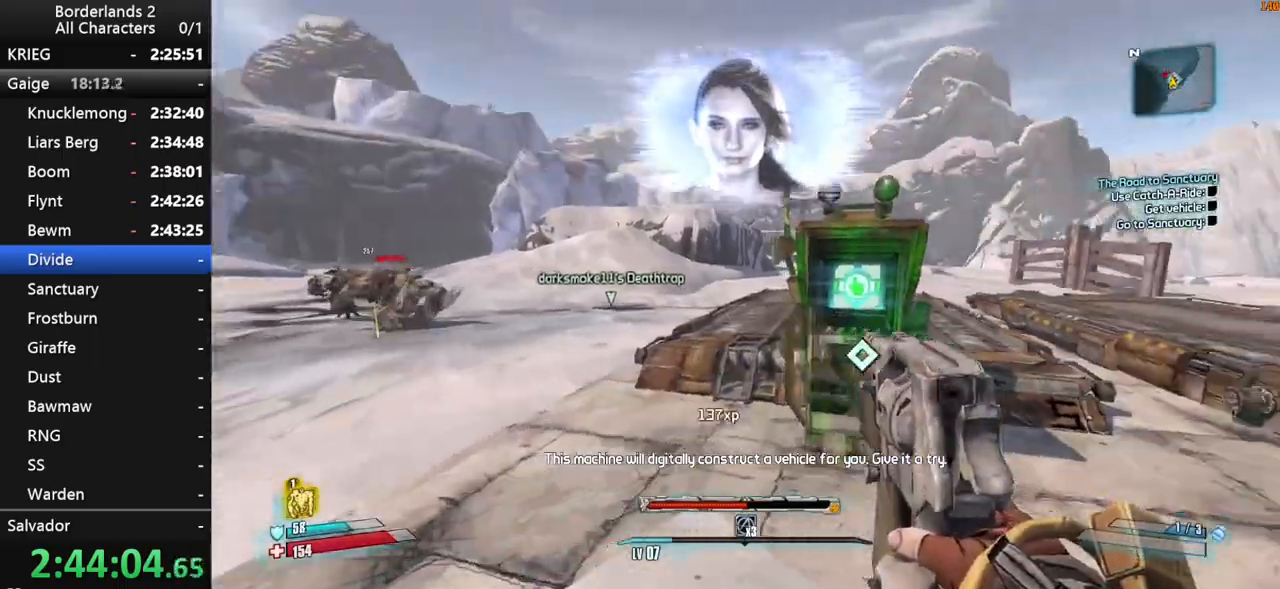
{"keys": ["s"], "mouse": [], "mouse_move": "right", "events": [[267, "w", "up"], [317, "a", "up"], [417, "s", "down"]]}
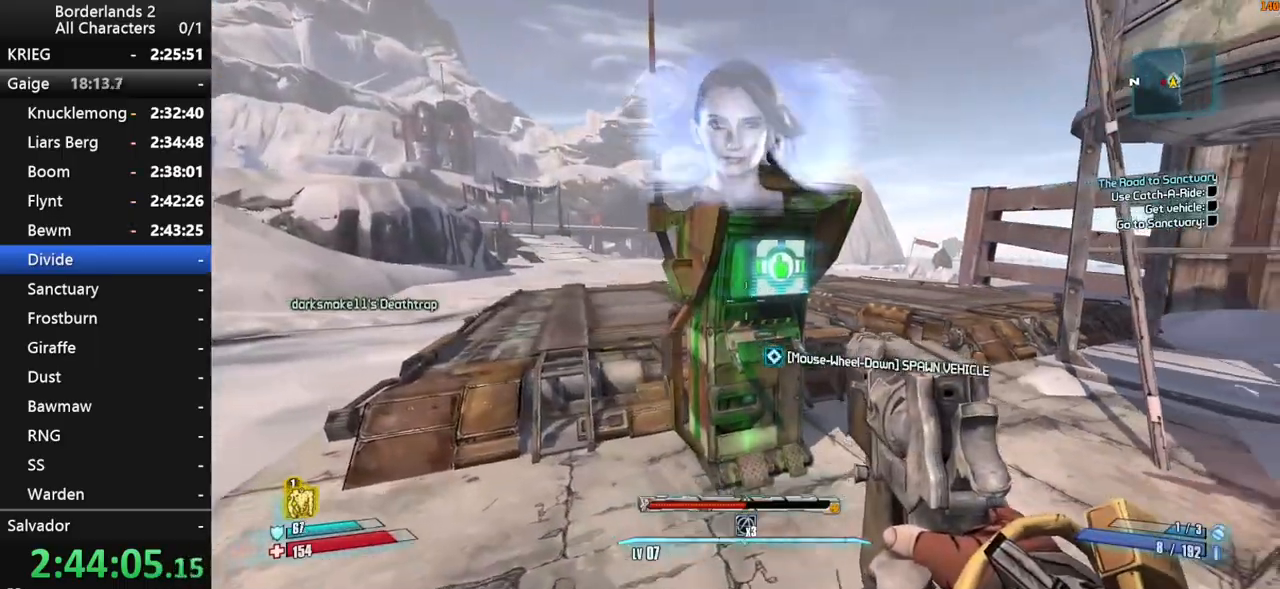
{"keys": ["shift", "w"], "mouse": ["wheel_down"], "mouse_move": "right", "events": [[50, "mouse_wheel_down", "down"], [150, "w", "down"], [183, "mouse_wheel_down", "up"], [183, "s", "up"], [233, "shift", "down"], [283, "q", "down"], [333, "mouse_wheel_down", "down"], [383, "q", "up"]]}
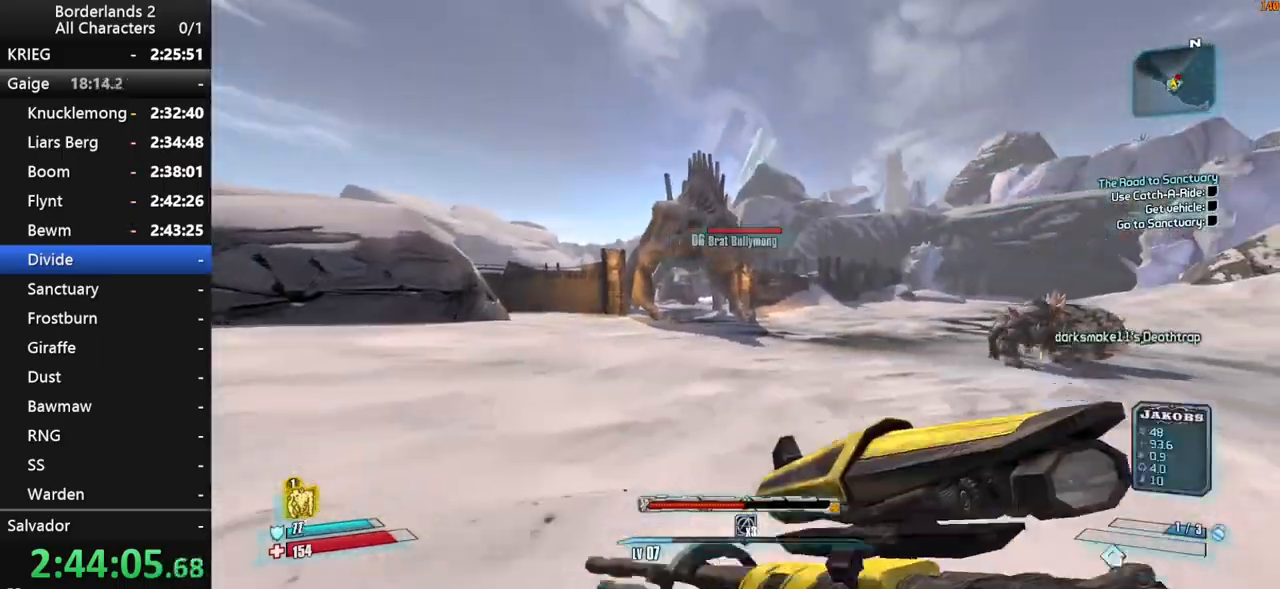
{"keys": ["a"], "mouse": [], "mouse_move": "right", "events": [[17, "mouse_wheel_down", "up"], [17, "shift", "up"], [117, "shift", "down"], [167, "a", "down"], [250, "space", "down"], [300, "shift", "up"], [400, "space", "up"], [450, "space", "down"], [483, "space", "up"], [483, "w", "up"]]}
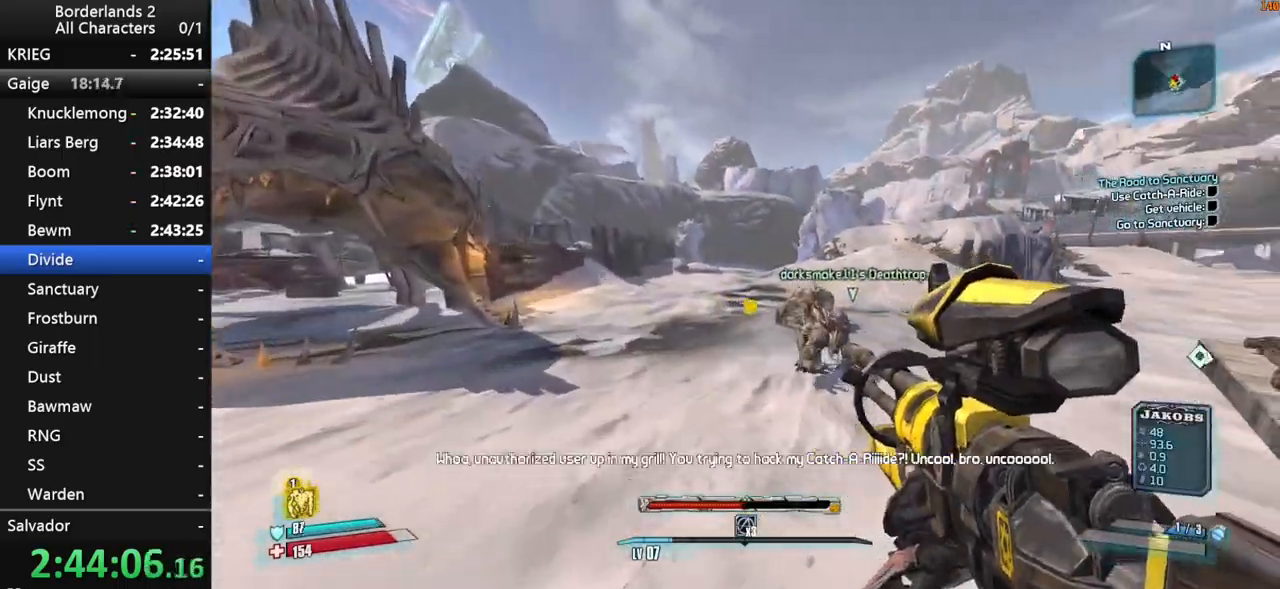
{"keys": ["a", "shift"], "mouse": ["left"], "mouse_move": "right", "events": [[500, "mouse_left", "down"], [500, "shift", "down"]]}
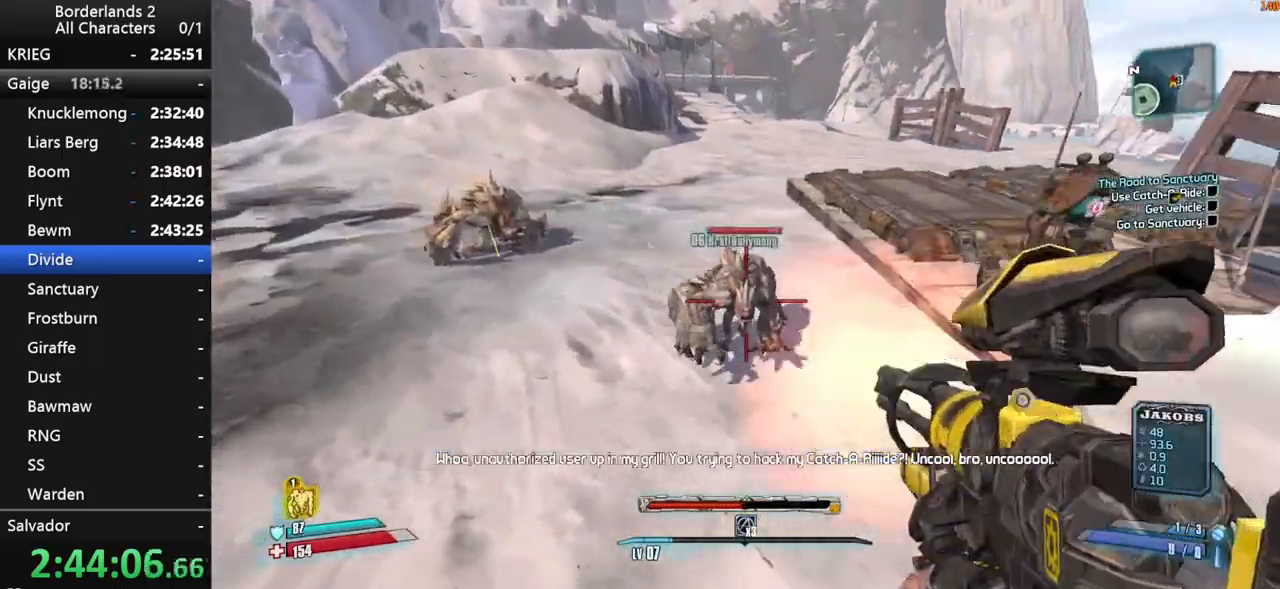
{"keys": ["w"], "mouse": [], "mouse_move": "up", "events": [[50, "r", "down"], [50, "v", "down"], [150, "r", "up"], [150, "v", "up"], [183, "mouse_left", "up"], [183, "shift", "up"], [233, "w", "down"], [333, "a", "up"]]}
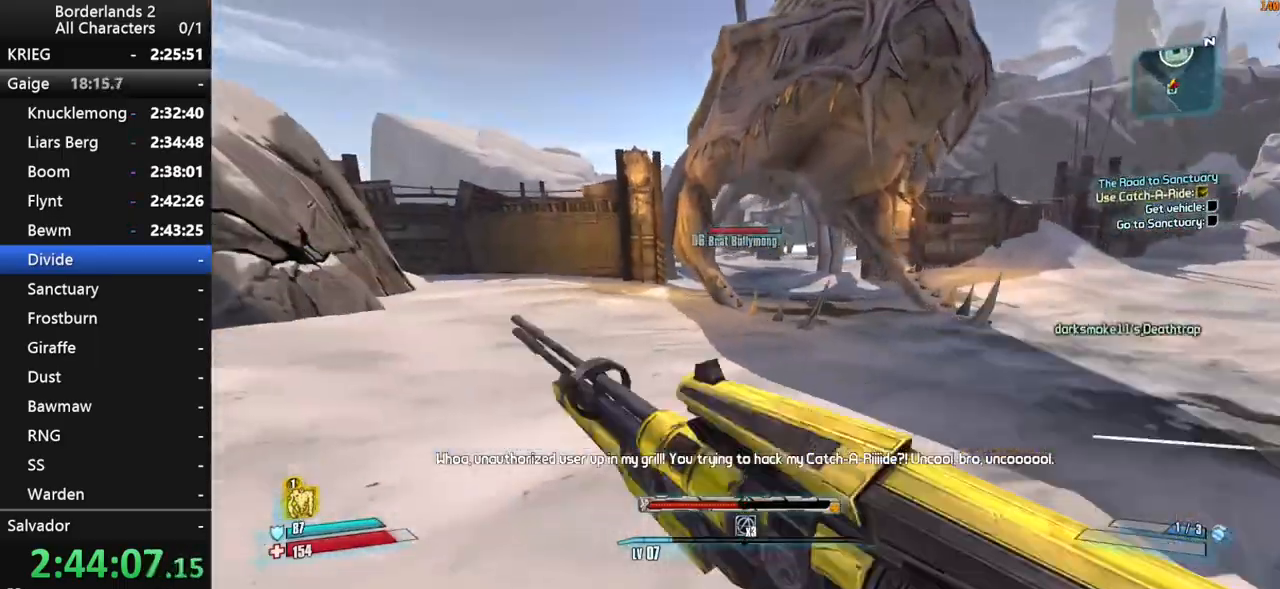
{"keys": ["d"], "mouse": [], "mouse_move": "up-left", "events": [[17, "mouse_wheel_down", "down"], [17, "q", "down"], [67, "q", "up"], [67, "shift", "down"], [167, "mouse_wheel_down", "up"], [167, "mouse_wheel_up", "down"], [167, "shift", "up"], [200, "mouse_wheel_up", "up"], [250, "shift", "down"], [350, "d", "down"], [350, "shift", "up"], [400, "shift", "down"], [400, "space", "down"], [450, "w", "up"], [483, "shift", "up"], [483, "space", "up"]]}
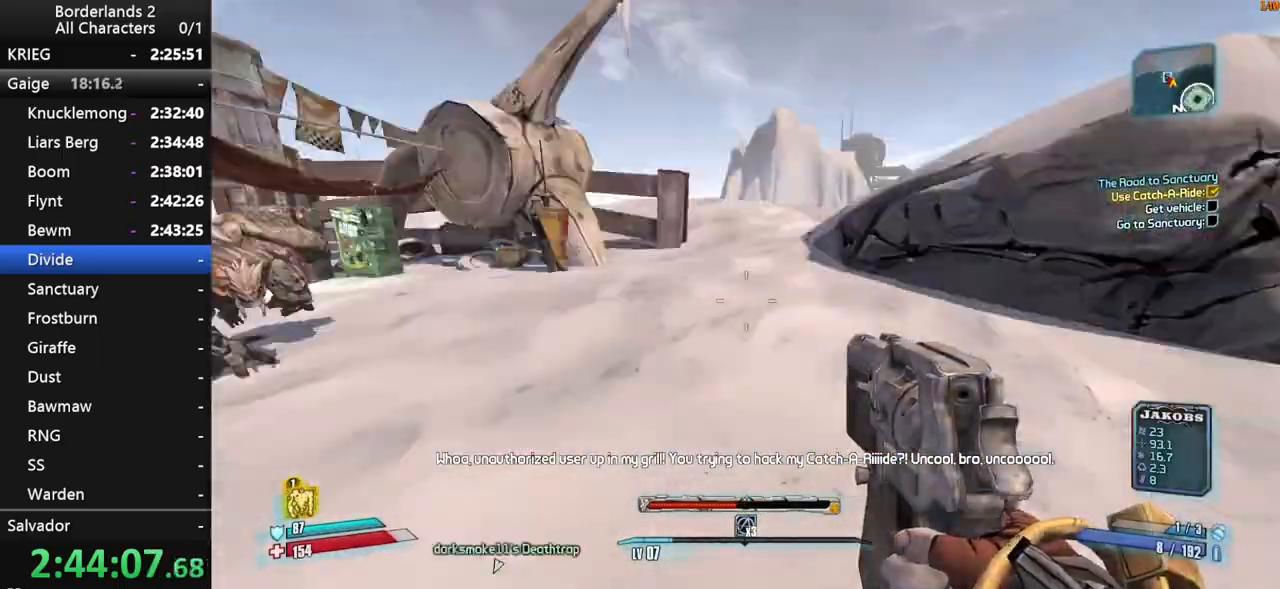
{"keys": ["a", "s"], "mouse": [], "mouse_move": "down-right", "events": [[33, "a", "down"], [33, "mouse_right", "down"], [133, "s", "down"], [183, "d", "up"], [217, "mouse_left", "down"], [317, "mouse_left", "up"], [317, "mouse_right", "up"], [367, "mouse_left", "down"], [367, "mouse_right", "down"], [417, "mouse_left", "up"], [417, "mouse_right", "up"], [450, "mouse_left", "down"], [450, "mouse_right", "down"], [500, "mouse_left", "up"], [500, "mouse_right", "up"]]}
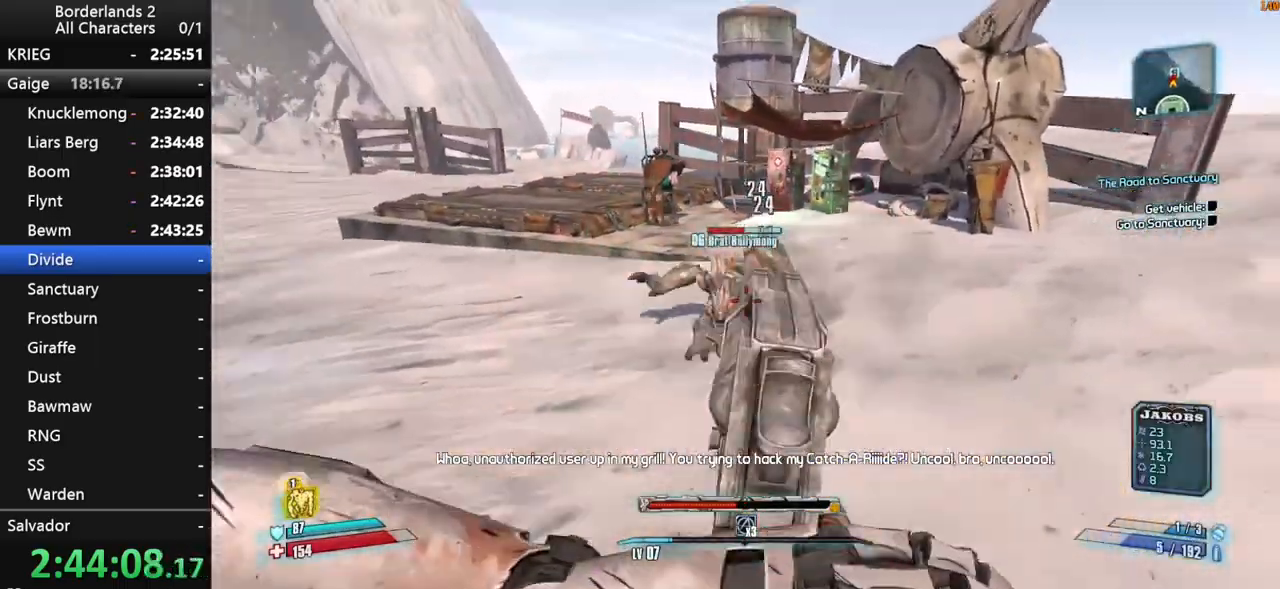
{"keys": ["a", "s"], "mouse": ["left", "right"], "mouse_move": "still", "events": [[50, "mouse_left", "down"], [50, "mouse_right", "down"], [100, "mouse_left", "up"], [100, "mouse_right", "up"], [150, "mouse_right", "down"], [183, "mouse_right", "up"], [233, "mouse_right", "down"], [283, "mouse_right", "up"], [383, "mouse_left", "down"], [383, "mouse_right", "down"], [433, "mouse_left", "up"], [467, "mouse_left", "down"]]}
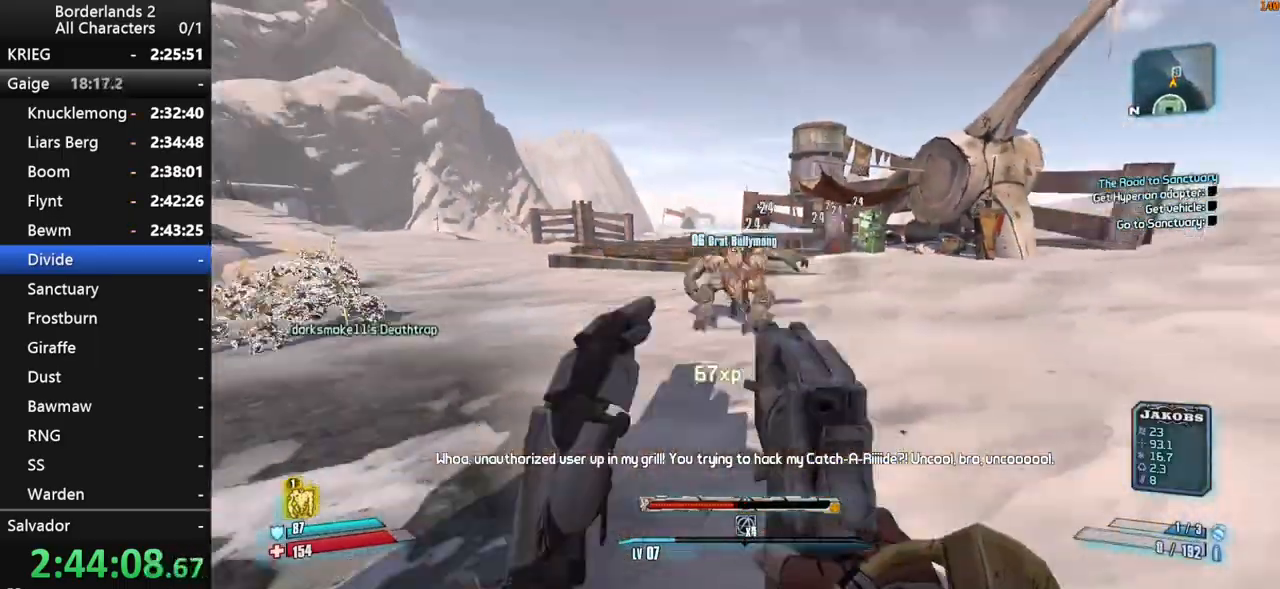
{"keys": ["q", "shift", "w"], "mouse": ["wheel_down"], "mouse_move": "up", "events": [[17, "mouse_left", "up"], [17, "mouse_right", "up"], [67, "mouse_left", "down"], [67, "mouse_right", "down"], [117, "a", "up"], [167, "d", "down"], [167, "mouse_left", "up"], [167, "mouse_right", "up"], [167, "s", "up"], [200, "shift", "down"], [300, "w", "down"], [350, "mouse_wheel_down", "down"], [400, "d", "up"], [433, "q", "down"]]}
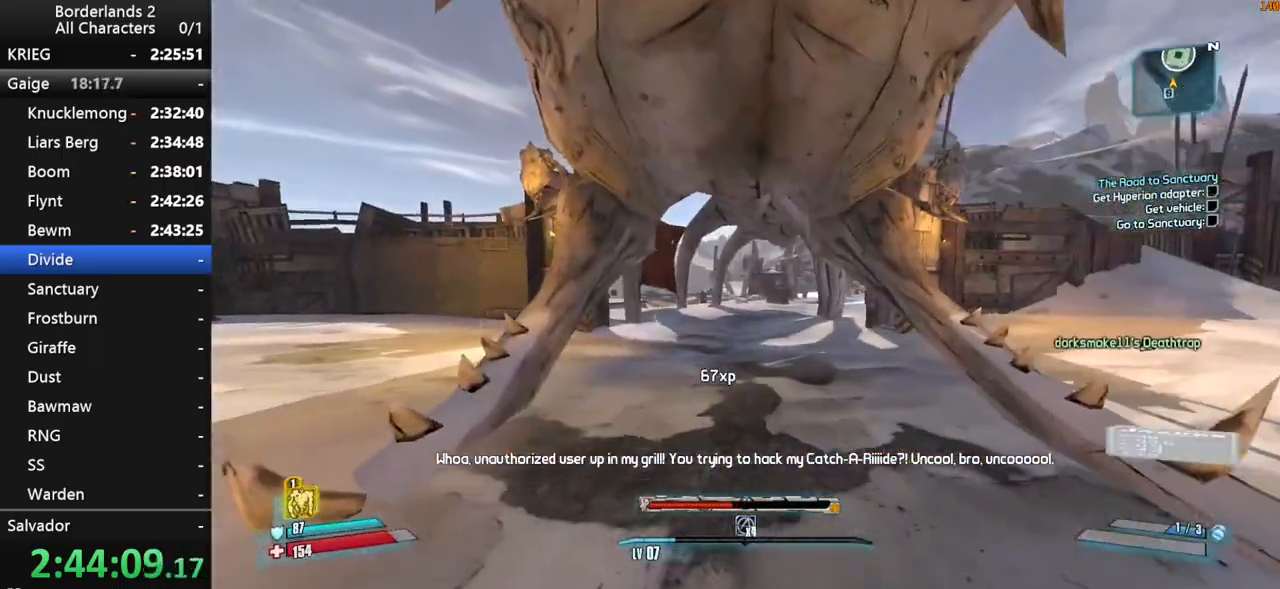
{"keys": ["w"], "mouse": [], "mouse_move": "still", "events": [[33, "mouse_wheel_down", "up"], [33, "q", "up"], [83, "shift", "up"], [167, "shift", "down"], [267, "shift", "up"], [317, "shift", "down"], [367, "space", "down"], [450, "shift", "up"], [500, "space", "up"]]}
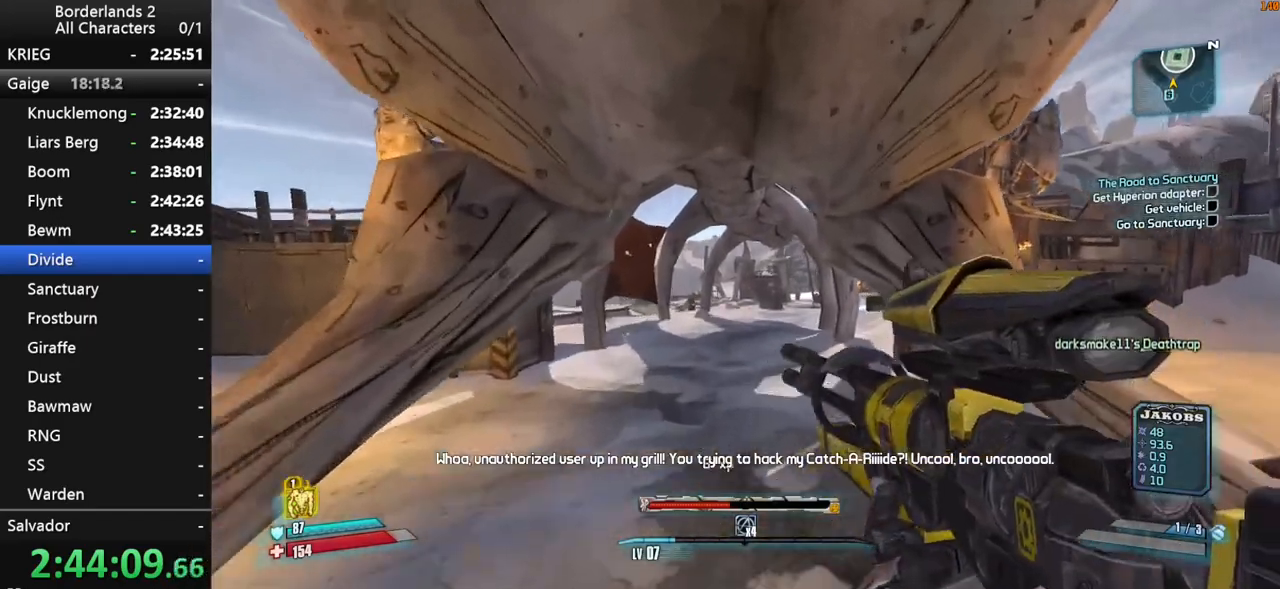
{"keys": ["w"], "mouse": [], "mouse_move": "still", "events": []}
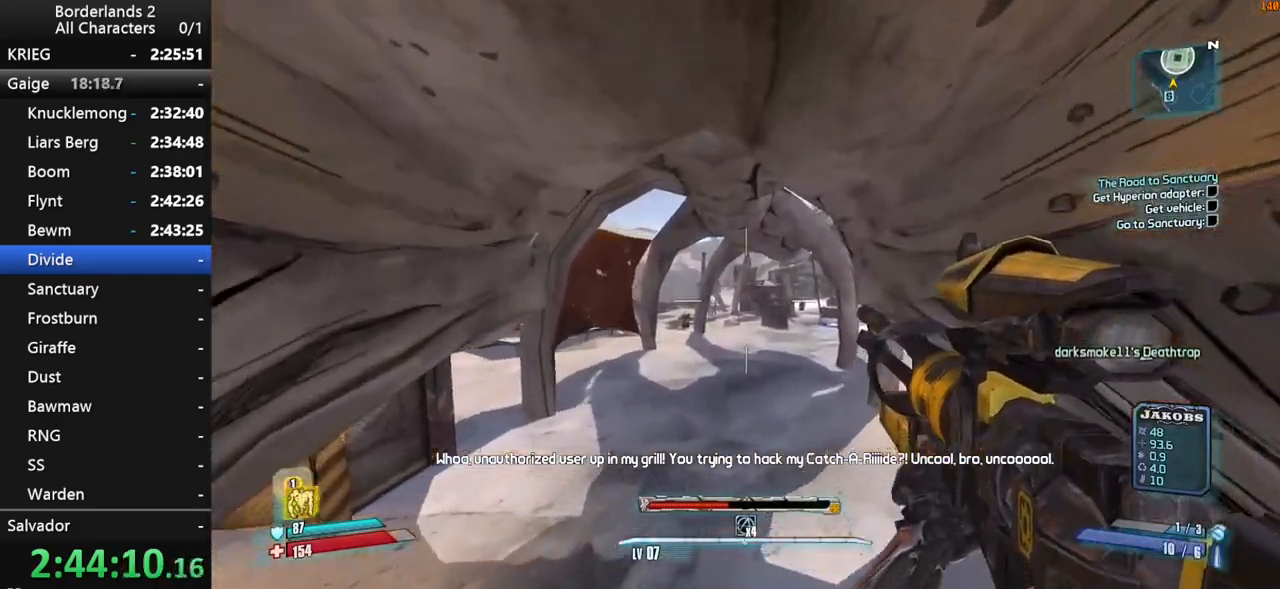
{"keys": ["w"], "mouse": [], "mouse_move": "still", "events": [[17, "a", "down"], [200, "a", "up"]]}
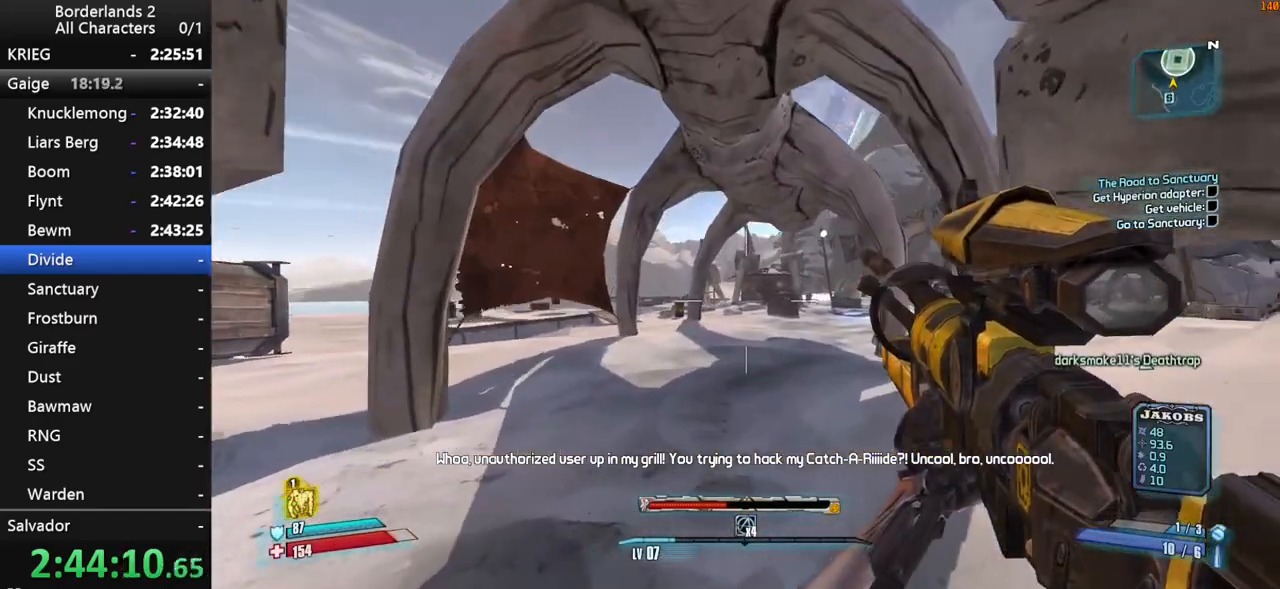
{"keys": ["shift", "w"], "mouse": ["right"], "mouse_move": "still", "events": [[267, "space", "down"], [367, "mouse_right", "down"], [367, "shift", "down"], [367, "space", "up"]]}
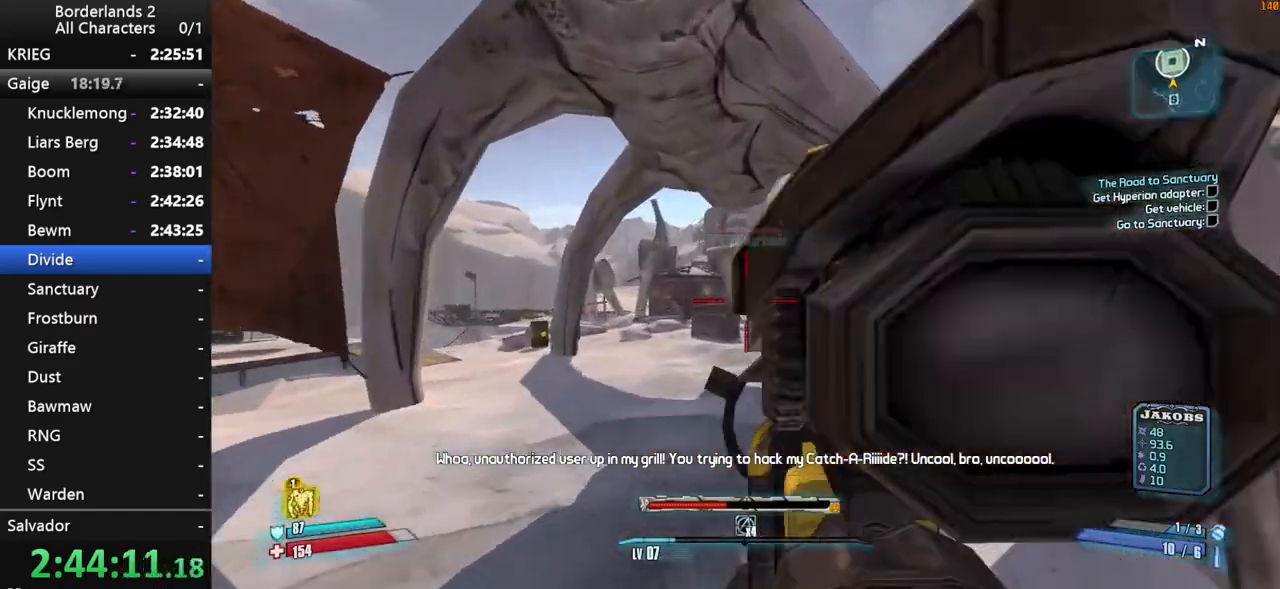
{"keys": ["shift", "w"], "mouse": ["right"], "mouse_move": "still", "events": []}
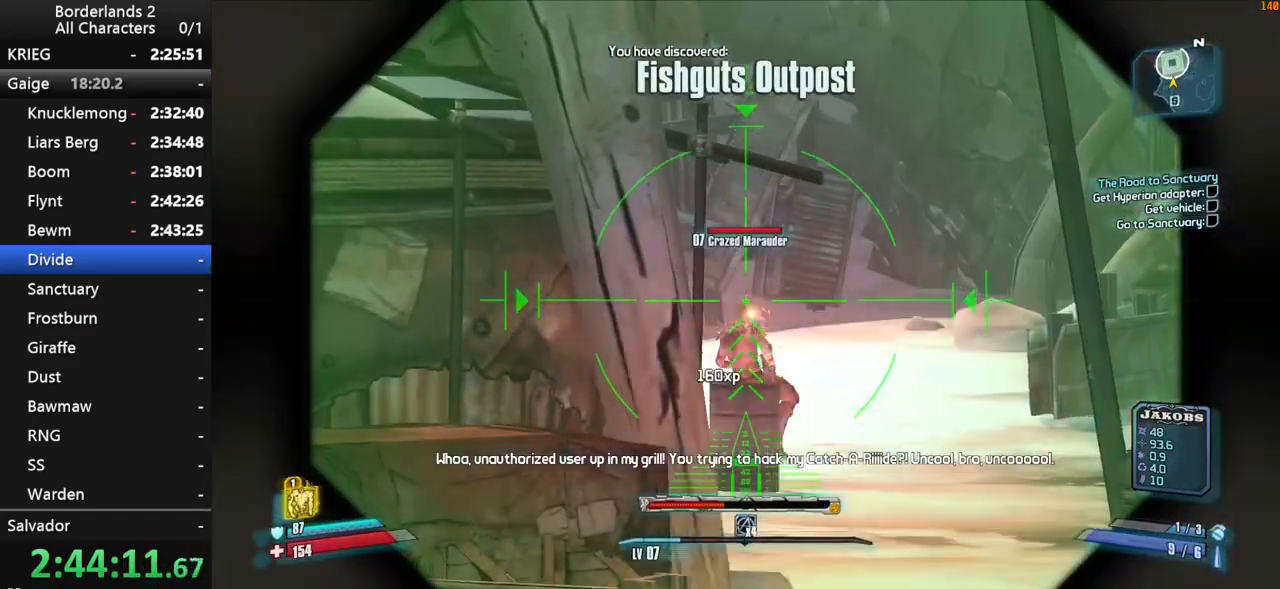
{"keys": ["w"], "mouse": [], "mouse_move": "left", "events": [[17, "mouse_left", "down"], [67, "a", "down"], [117, "mouse_left", "up"], [167, "mouse_right", "up"], [217, "shift", "up"], [350, "a", "up"]]}
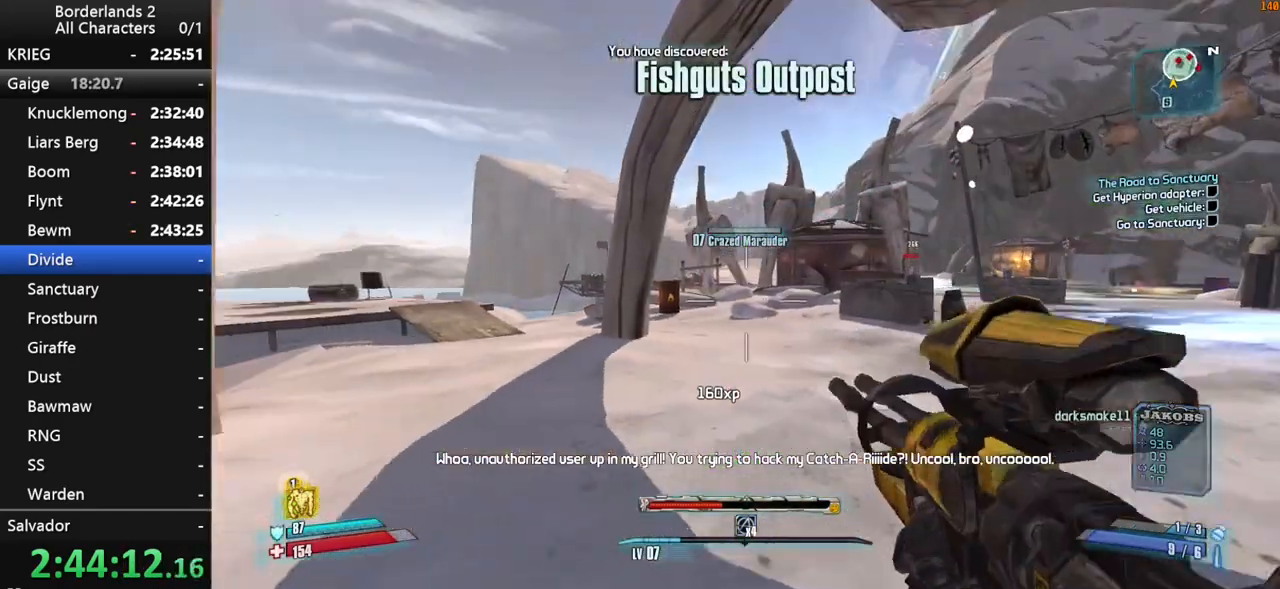
{"keys": ["shift", "space", "w"], "mouse": [], "mouse_move": "right", "events": [[33, "mouse_wheel_down", "down"], [33, "q", "down"], [83, "q", "up"], [83, "shift", "down"], [167, "mouse_wheel_down", "up"], [267, "shift", "up"], [317, "shift", "down"], [450, "shift", "up"], [500, "shift", "down"], [500, "space", "down"]]}
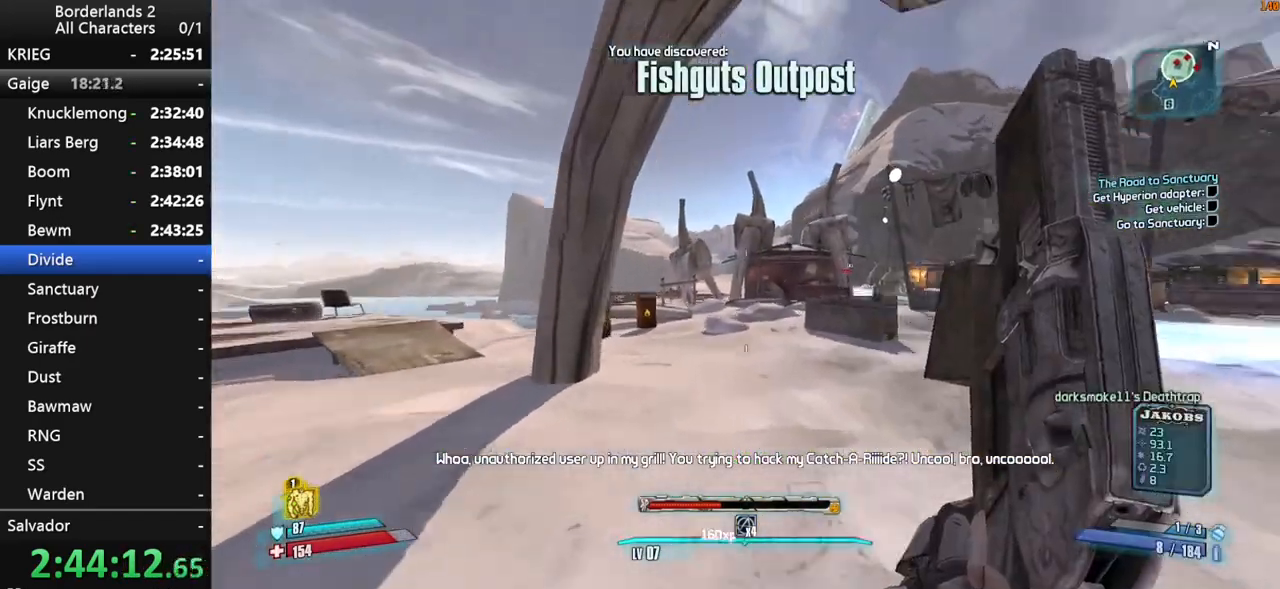
{"keys": ["a", "w"], "mouse": [], "mouse_move": "left", "events": [[100, "shift", "up"], [150, "mouse_right", "down"], [150, "space", "up"], [233, "a", "down"], [283, "mouse_right", "up"]]}
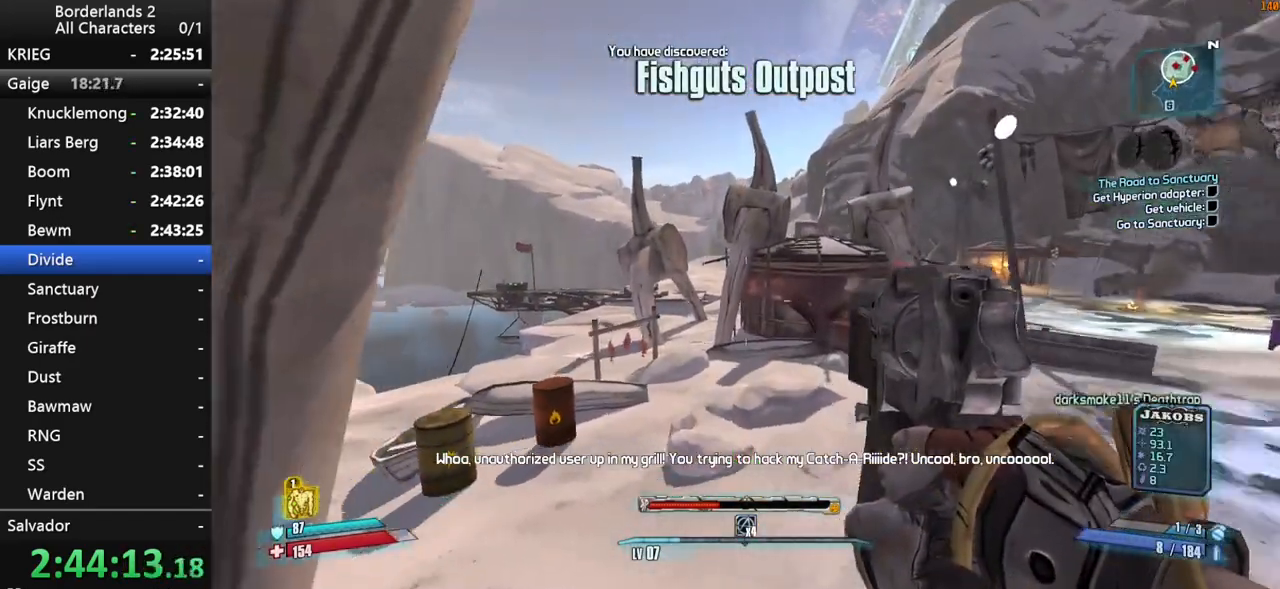
{"keys": ["d", "shift", "w"], "mouse": [], "mouse_move": "still", "events": [[17, "a", "up"], [400, "d", "down"], [433, "shift", "down"]]}
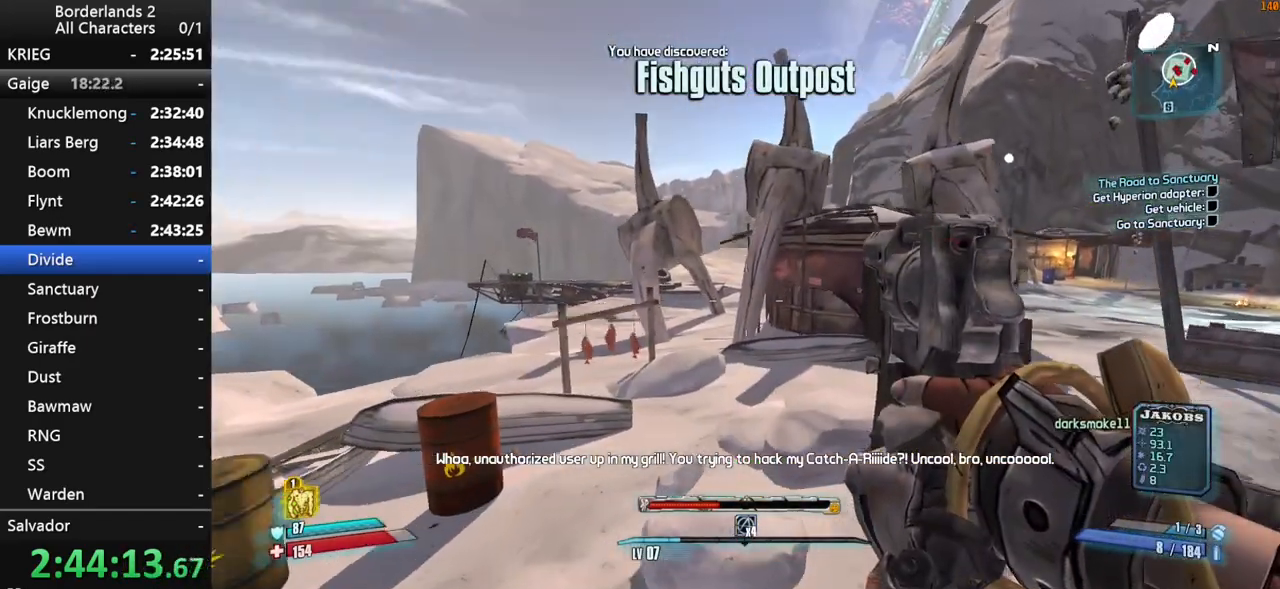
{"keys": ["shift", "w"], "mouse": ["wheel_down"], "mouse_move": "still", "events": [[83, "shift", "up"], [133, "d", "up"], [133, "shift", "down"], [217, "shift", "up"], [267, "shift", "down"], [267, "space", "down"], [367, "shift", "up"], [417, "shift", "down"], [450, "q", "down"], [500, "mouse_wheel_down", "down"], [500, "q", "up"], [500, "space", "up"]]}
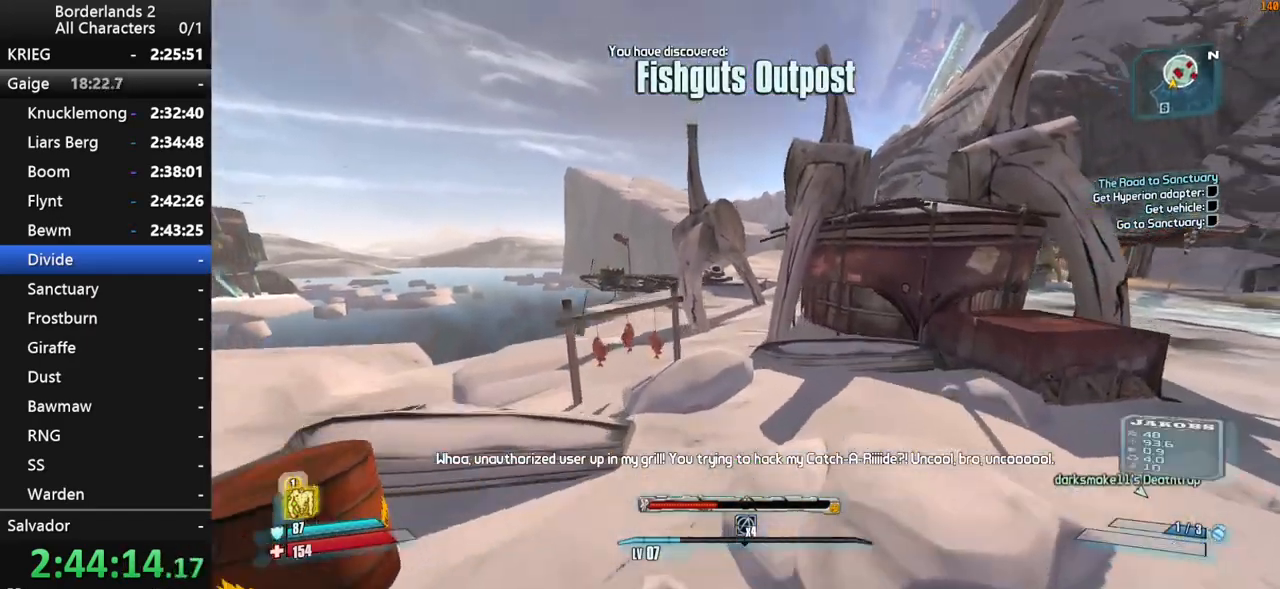
{"keys": ["a", "w"], "mouse": [], "mouse_move": "still", "events": [[183, "a", "down"], [183, "mouse_wheel_down", "up"], [183, "shift", "up"], [333, "shift", "down"], [467, "shift", "up"]]}